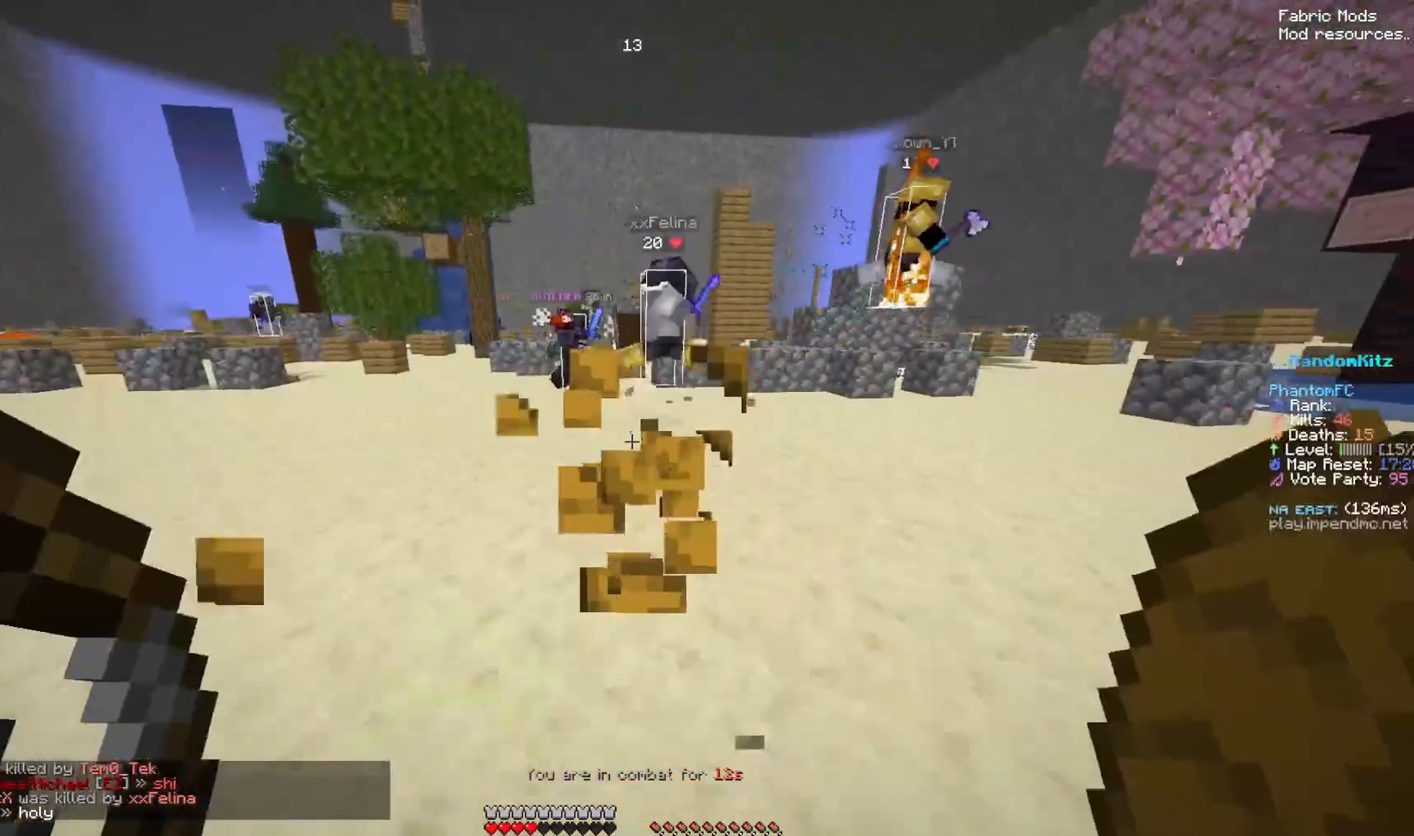
Gameplay with keyboard and mouse; each line is a JSON object with the keys and mouse buttons held at the frame after it. "events" lists presses ("down") and releases ("up") of "down", "left", "right", "space", "up", "mouse_left" and "mouse_right" between this image and that frame as [ms after this image, input, new state], when the widget could be followed in between. "mouse_left", "mouse_right" = the "left", "right" buttons of the "mouse" list. No other keys are recorded. Fast repeated clicks can show as one long hold. Mouse movement is not recorded.
{"keys": ["left", "right", "space", "up"], "mouse": ["left", "right"], "events": []}
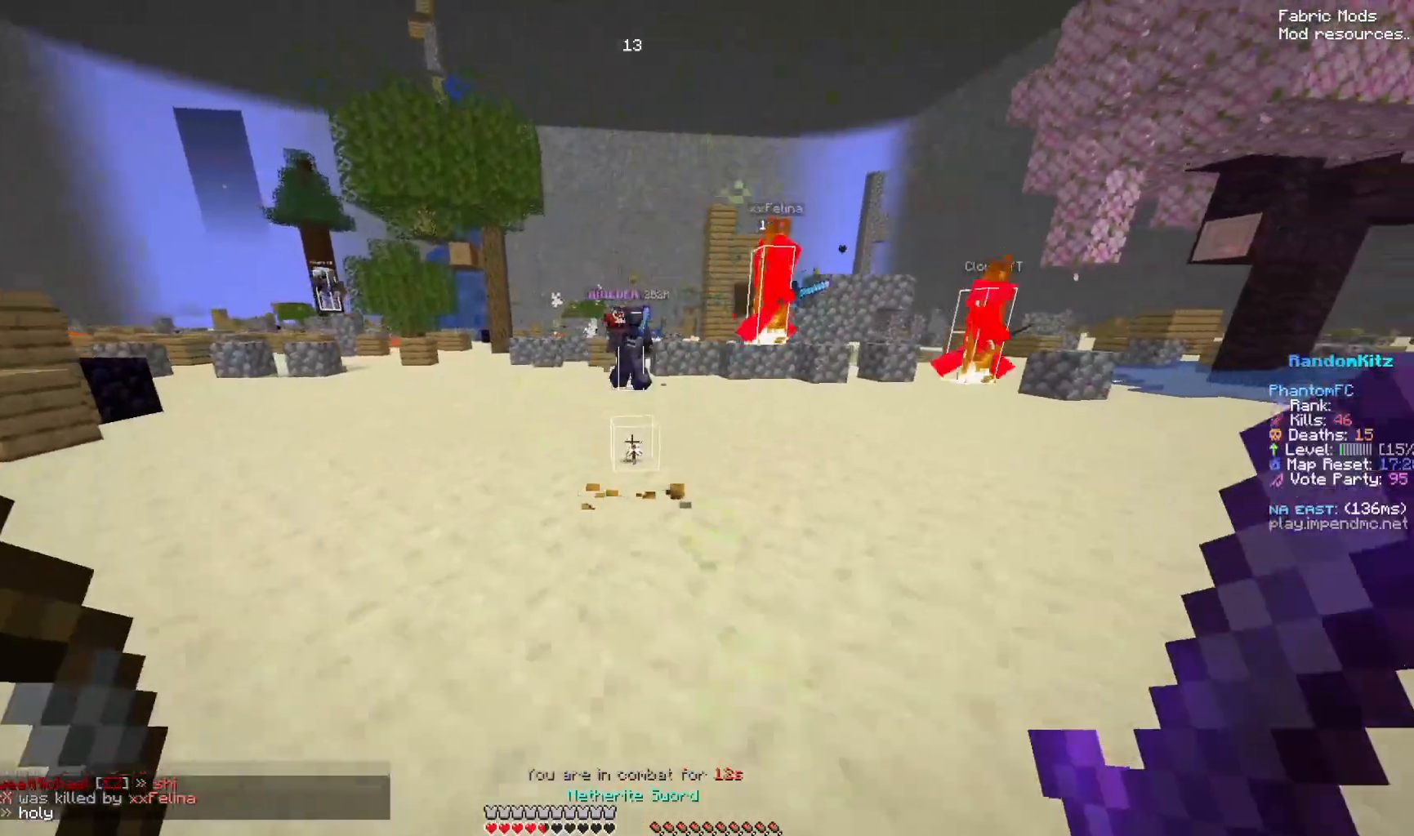
{"keys": ["down", "left", "right", "space"], "mouse": ["left", "right"], "events": [[317, "down", "down"], [433, "up", "up"]]}
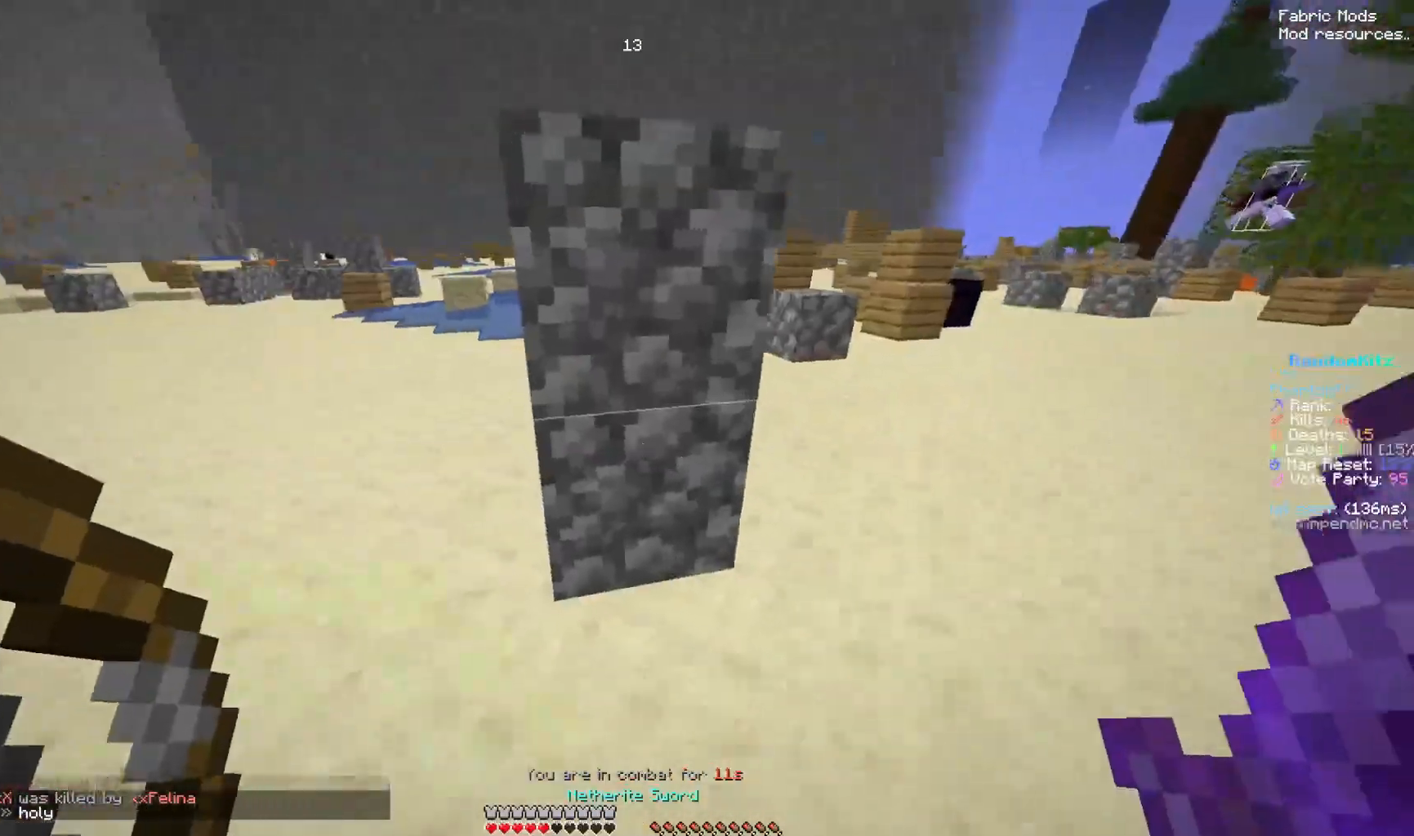
{"keys": ["down", "right", "space"], "mouse": ["left", "right"], "events": [[83, "left", "up"], [133, "space", "up"], [333, "space", "down"]]}
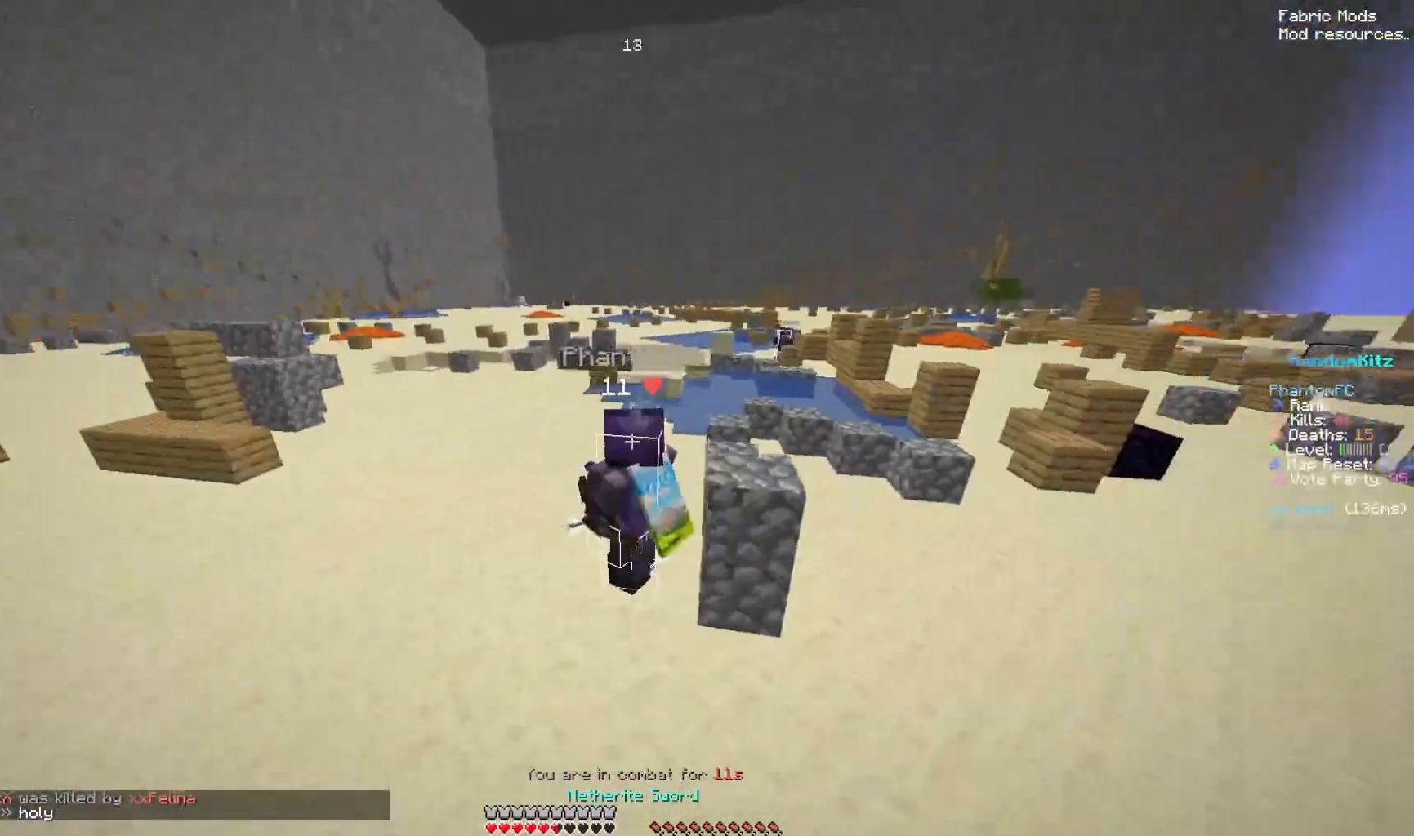
{"keys": ["down", "left", "right"], "mouse": ["left", "right"], "events": [[300, "left", "down"], [450, "space", "up"]]}
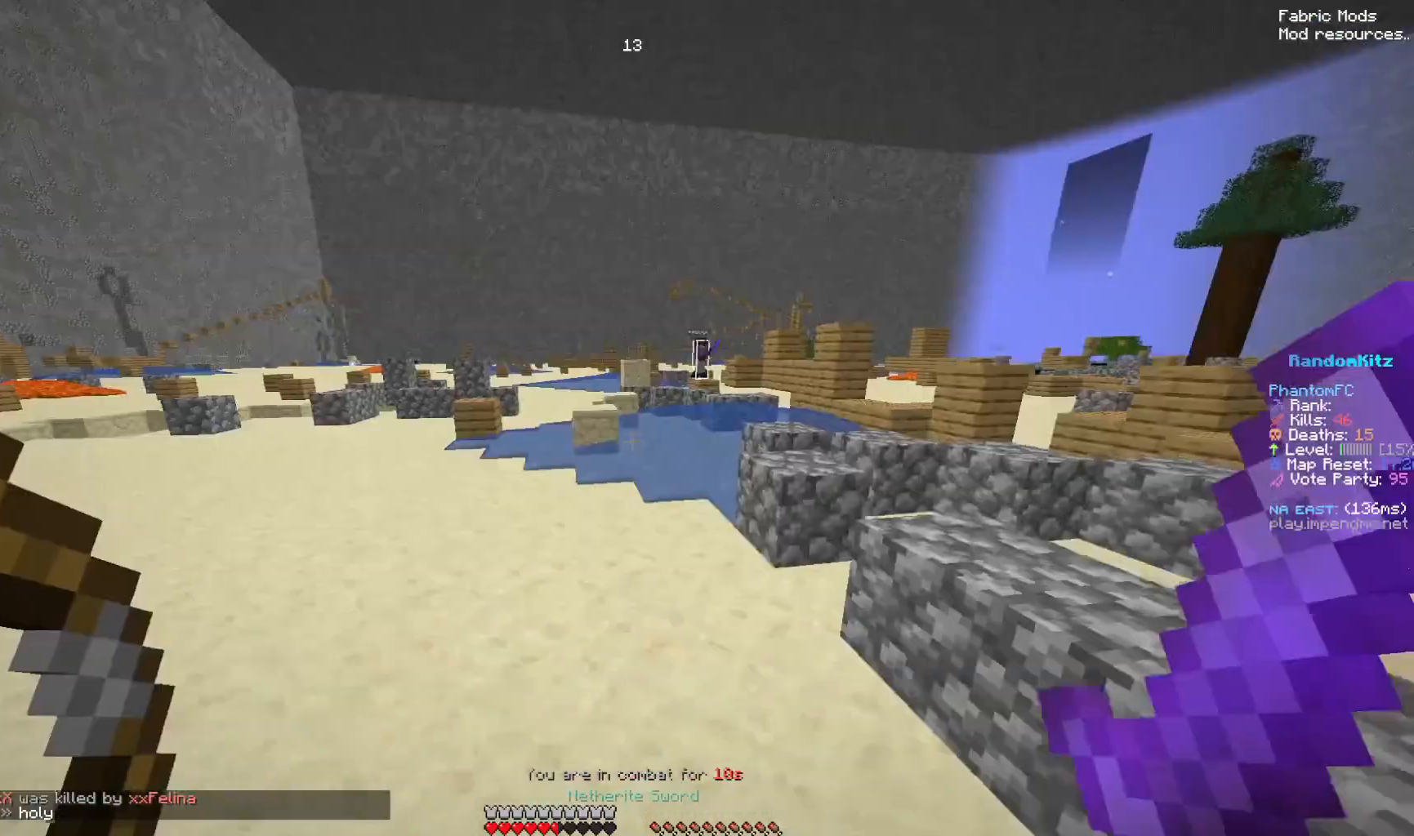
{"keys": ["down", "left", "right", "space"], "mouse": ["left", "right"], "events": [[217, "space", "down"]]}
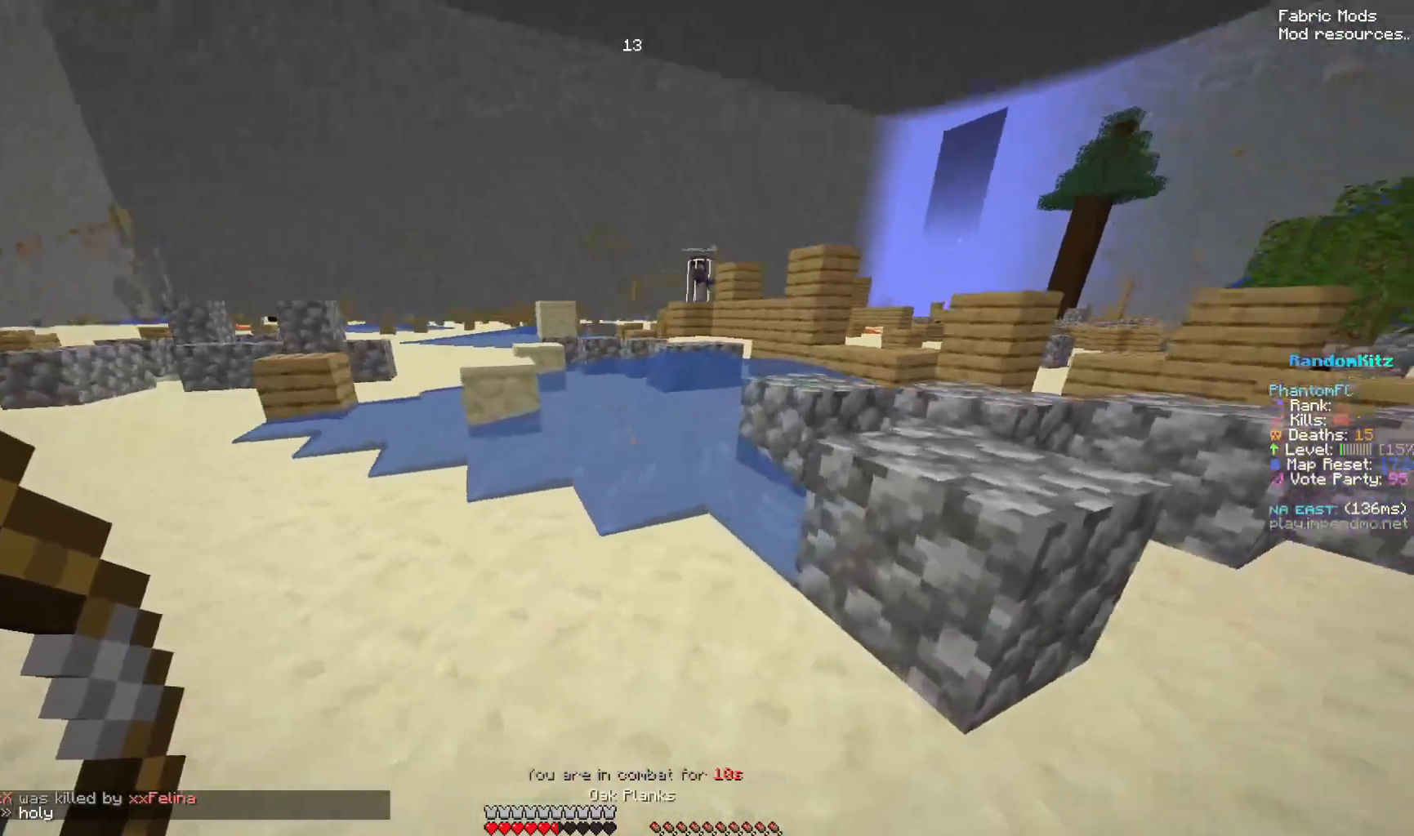
{"keys": ["down", "left", "right", "space"], "mouse": ["left", "right"], "events": [[183, "mouse_right", "up"], [233, "space", "up"], [283, "mouse_right", "down"], [383, "space", "down"]]}
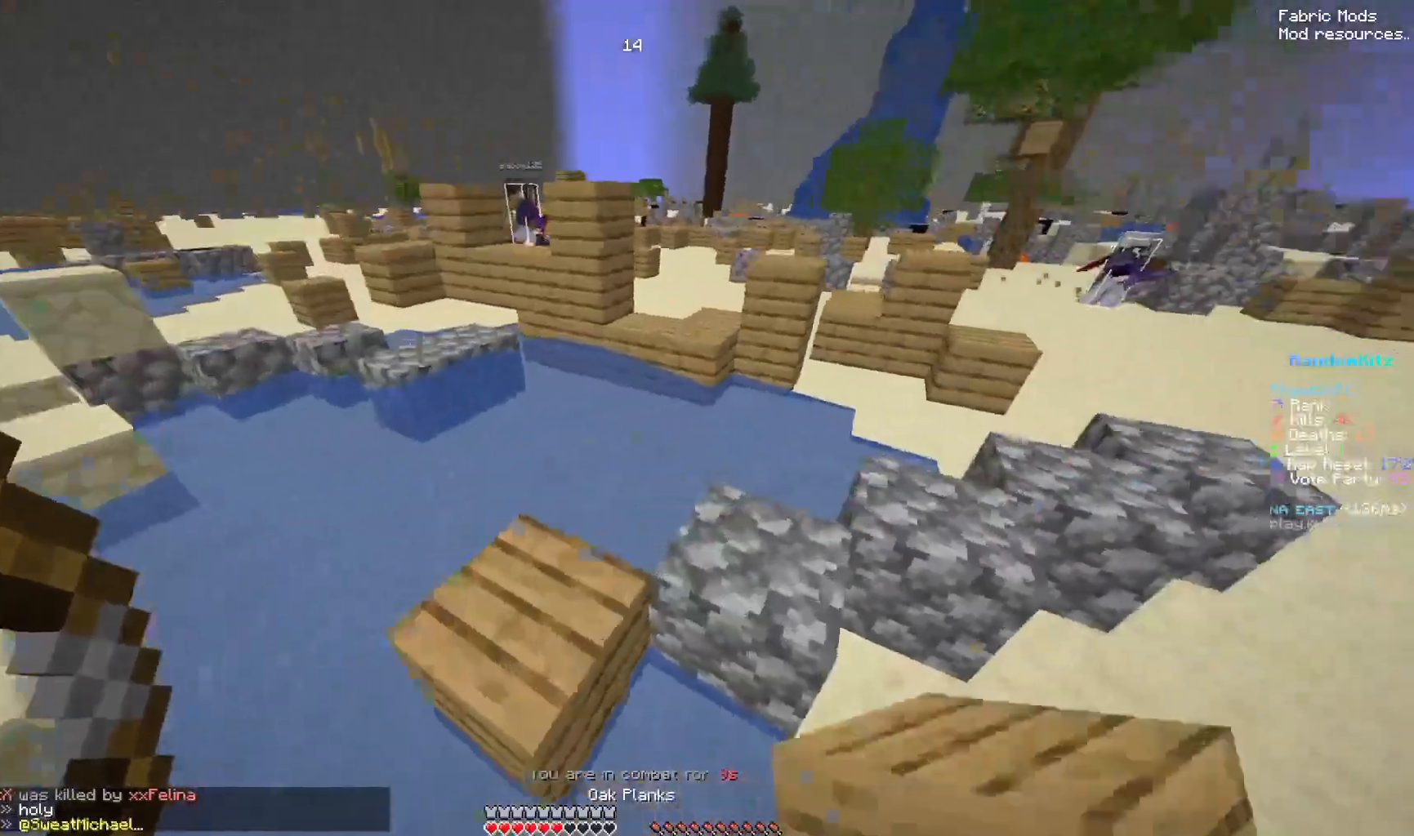
{"keys": ["down", "left", "right", "space"], "mouse": ["left"], "events": [[250, "space", "up"], [500, "mouse_right", "up"], [500, "space", "down"]]}
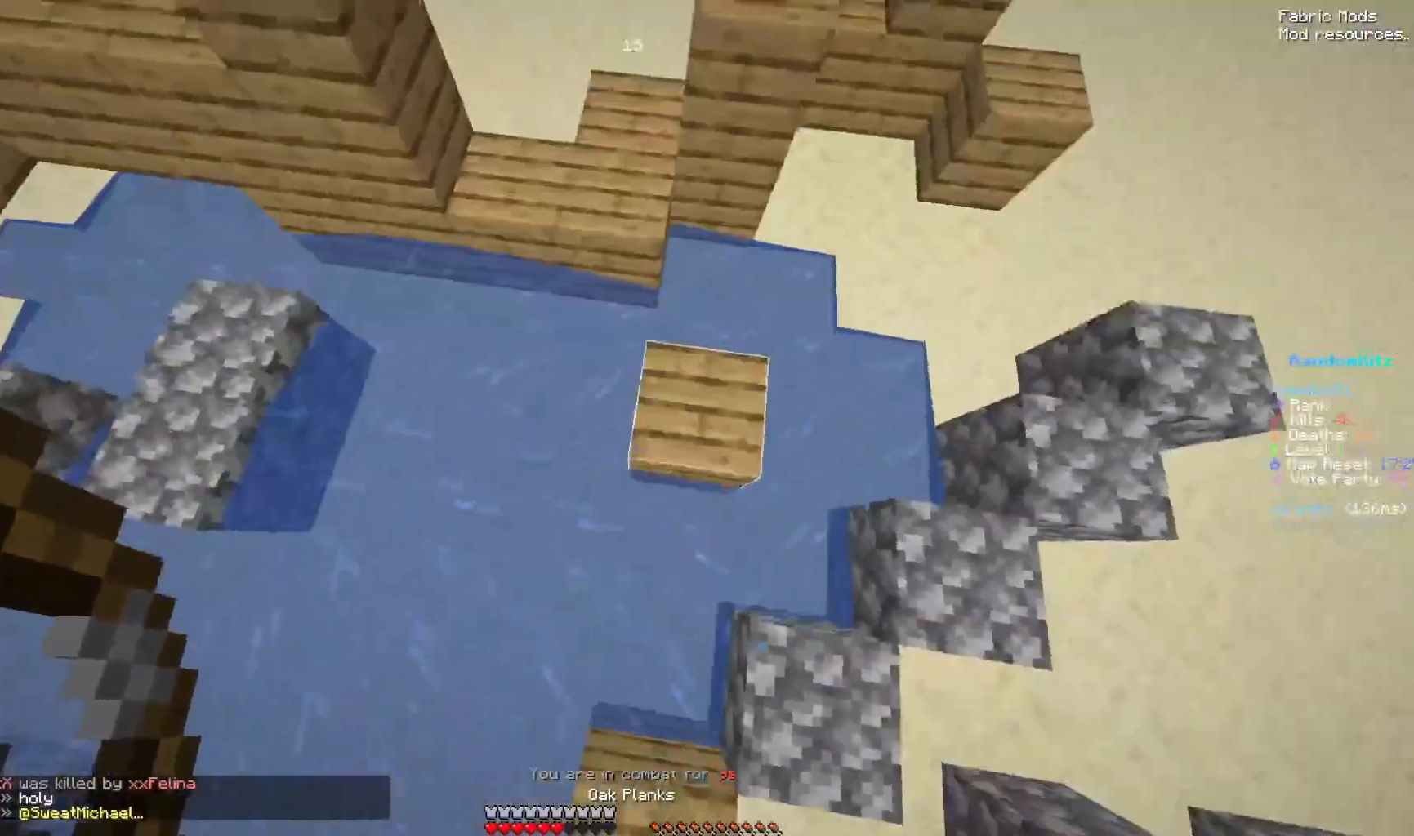
{"keys": ["down", "left", "right"], "mouse": ["left", "right"], "events": [[50, "mouse_right", "down"], [117, "mouse_right", "up"], [200, "mouse_right", "down"], [200, "space", "up"]]}
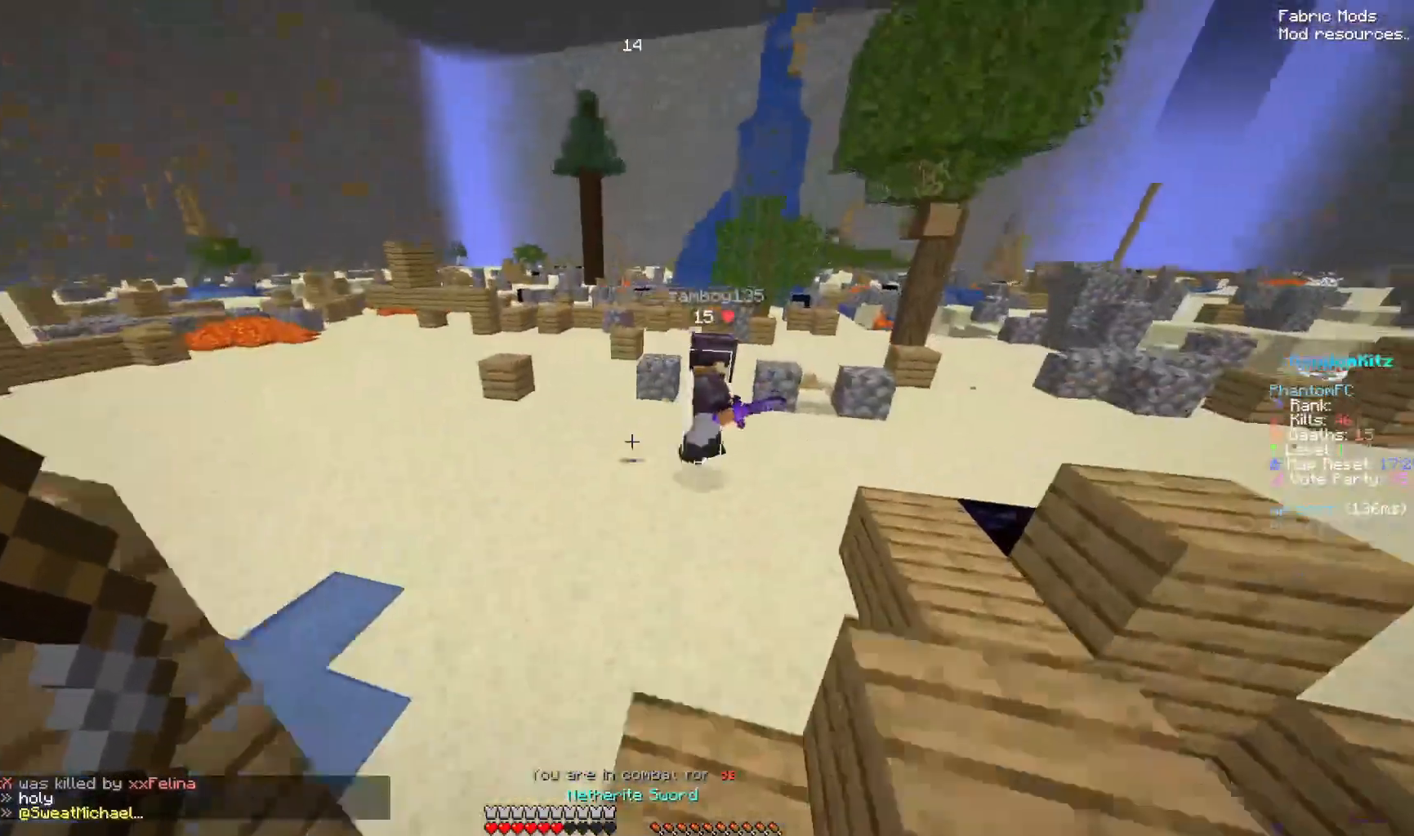
{"keys": ["down", "left", "right"], "mouse": ["left", "right"], "events": [[217, "space", "down"], [383, "space", "up"]]}
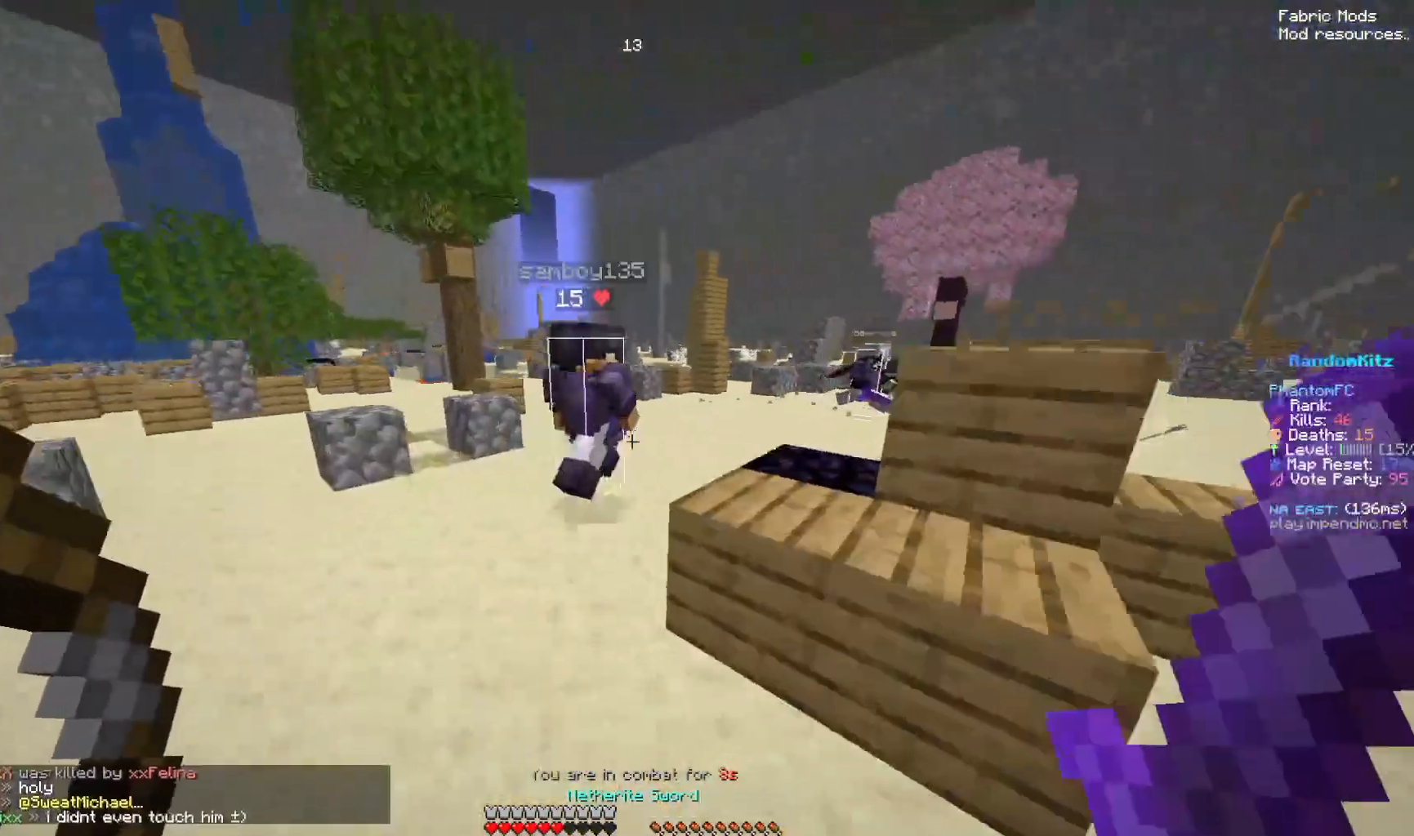
{"keys": ["down", "left", "right"], "mouse": ["left", "right"]}